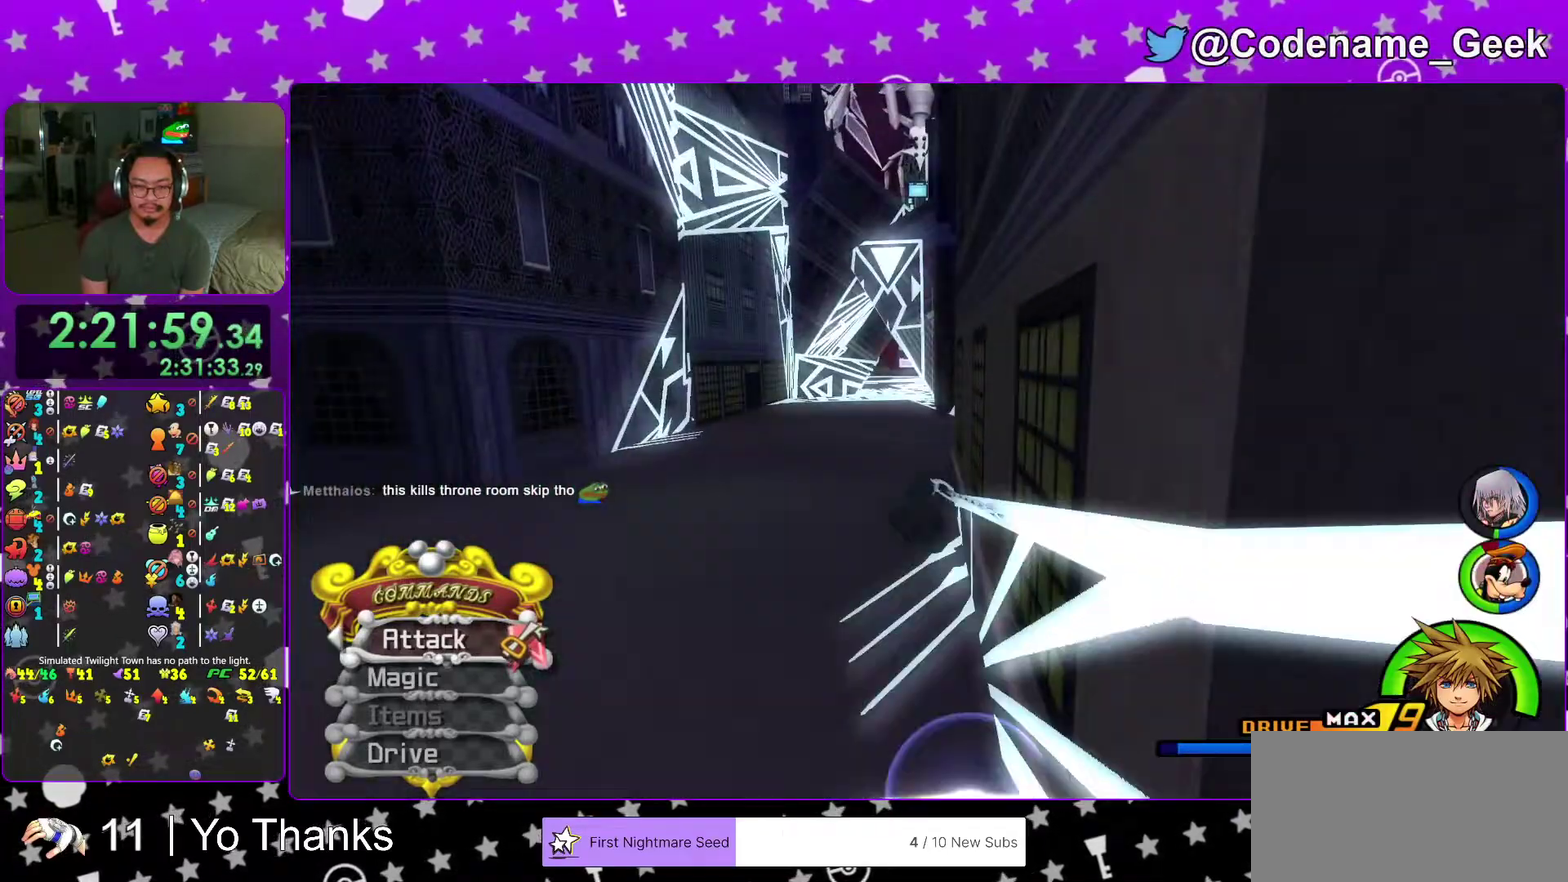
Gameplay with a controller (Nintendo layout); each line is a JSON object with the inputs held at the frame after it (dt_ms = milliseconds from this image to that frame). "events" lists button and stick changes between this image and that frame as [ms after this image, input, new state], when the widget could be followed in between. This overlay highlights the sticks when they move; stick clicks (L3 R3) are not distinguishable. Not read: L3 R3 SELECT START.
{"dt_ms": 901, "buttons": ["Y"], "left_stick": "center", "right_stick": "center"}
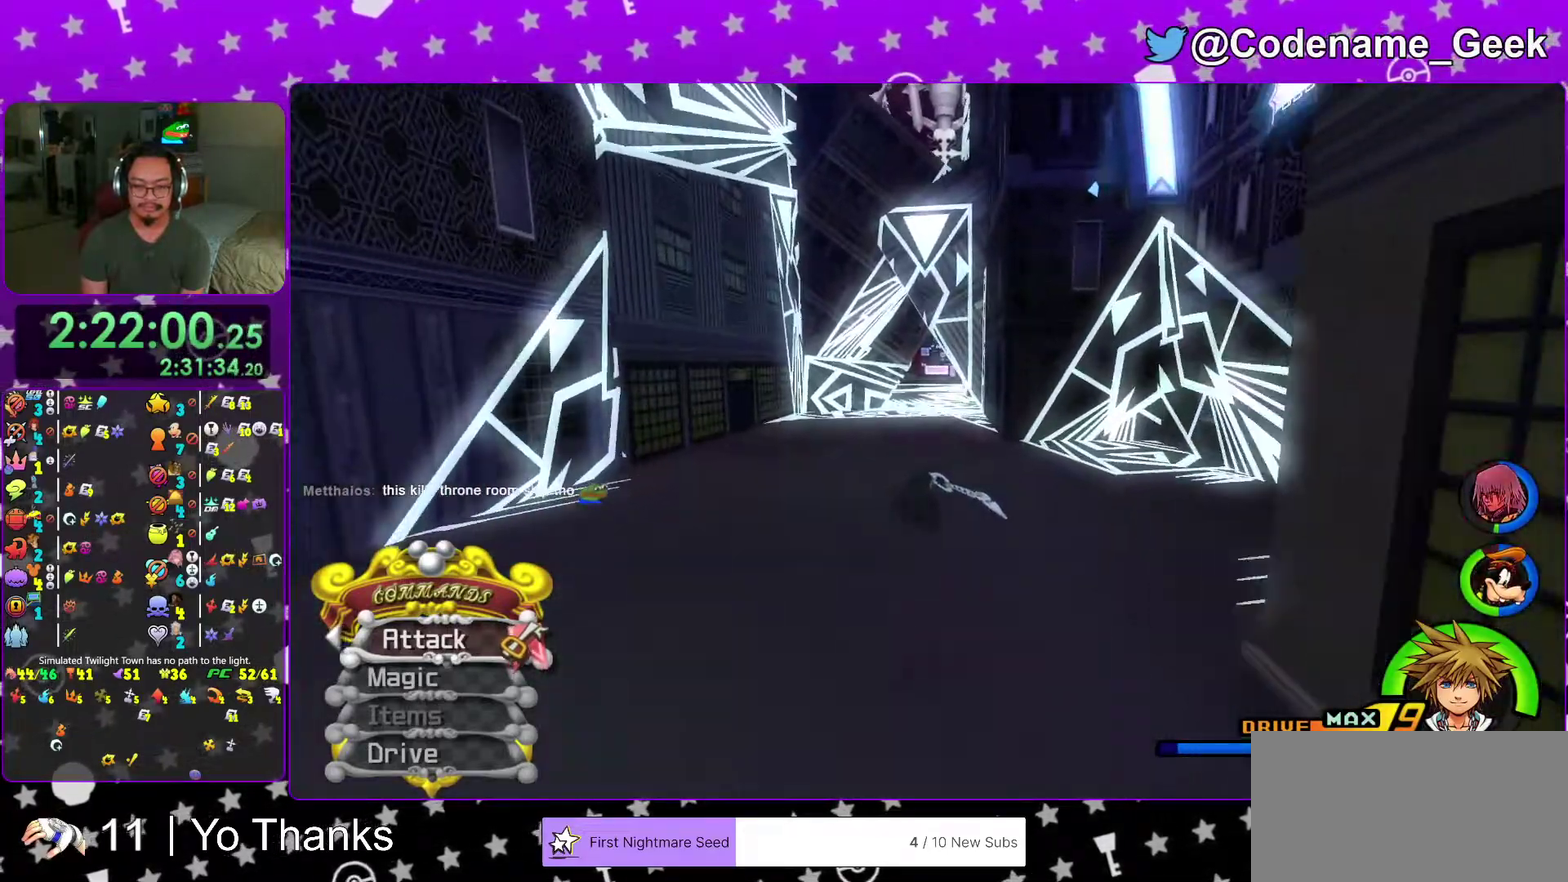
{"dt_ms": 300, "buttons": ["A", "Y"], "left_stick": "center", "right_stick": "center", "events": [[250, "A", "down"]]}
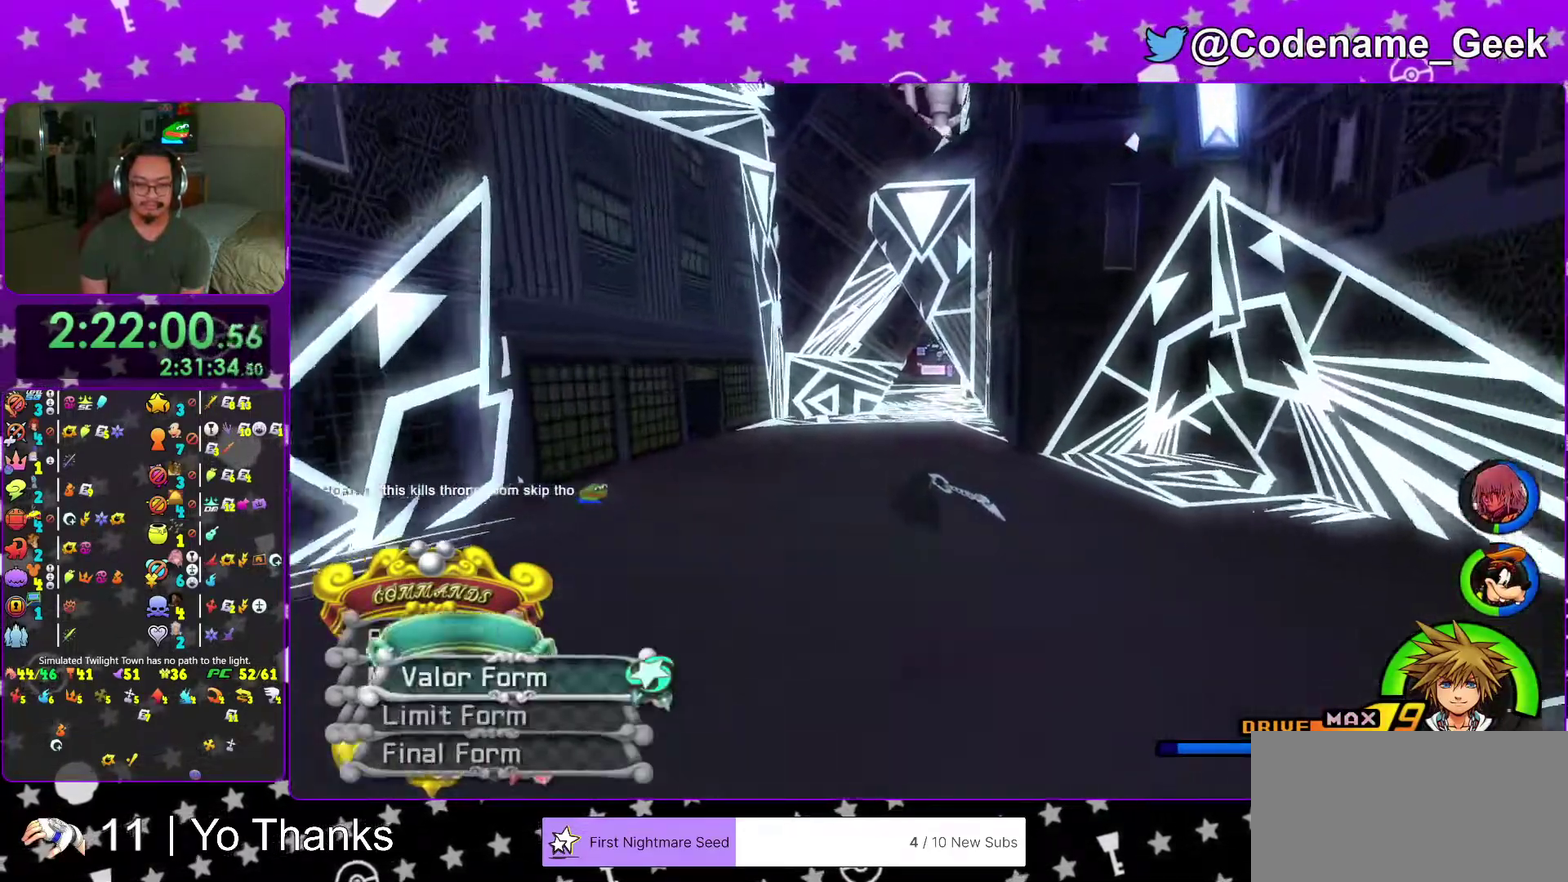
{"dt_ms": 701, "buttons": ["Y"], "left_stick": "up", "right_stick": "center", "events": [[50, "A", "up"], [617, "left_stick", "up"]]}
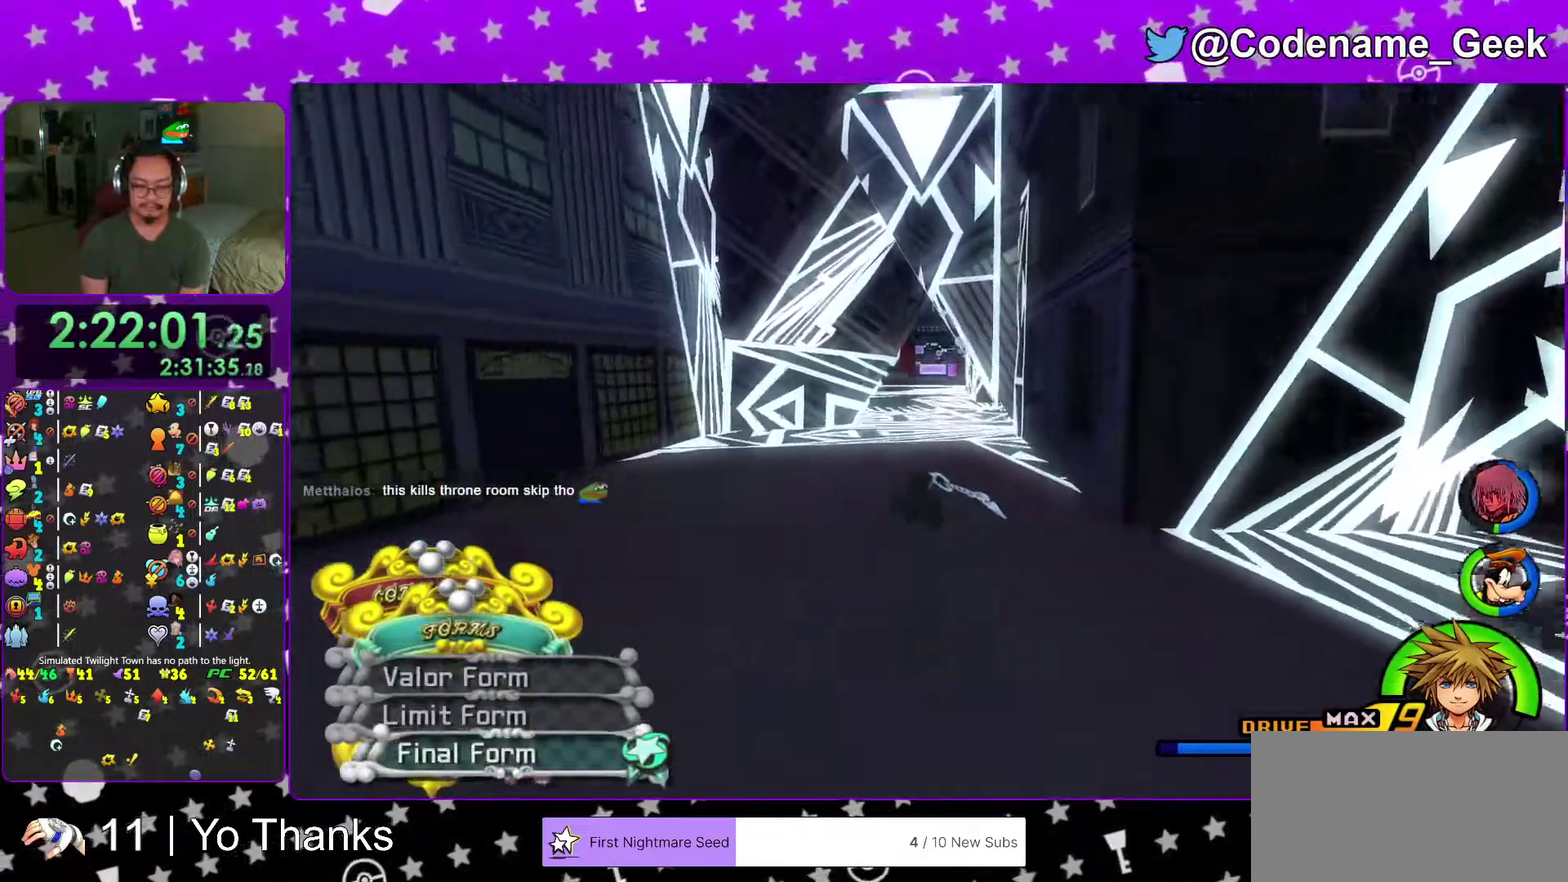
{"dt_ms": 300, "buttons": ["Y"], "left_stick": "up", "right_stick": "center", "events": []}
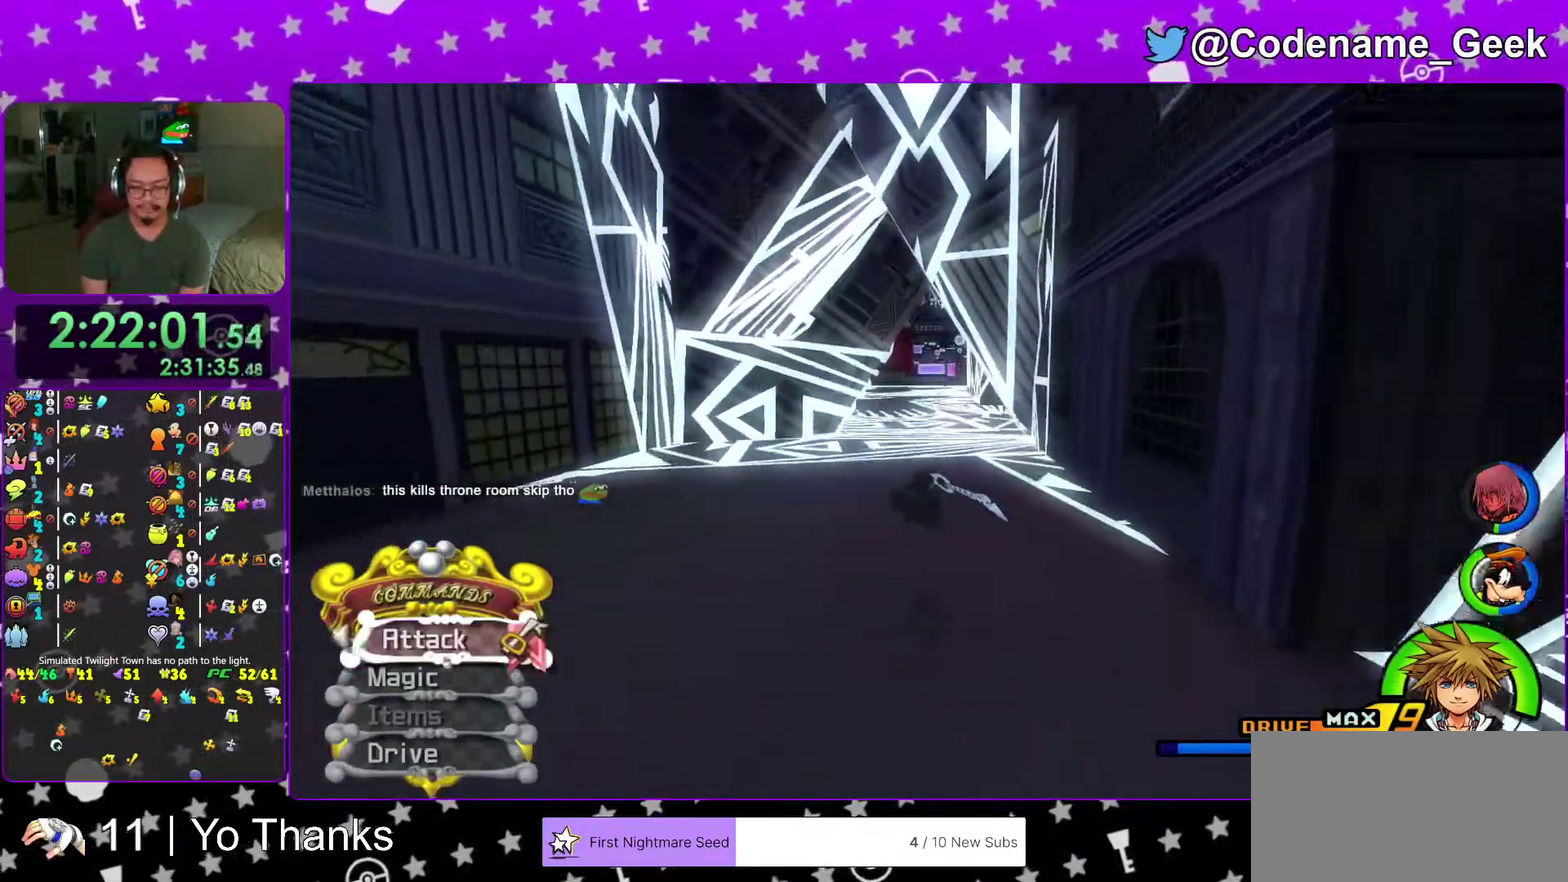
{"dt_ms": 701, "buttons": ["Y"], "left_stick": "up", "right_stick": "center"}